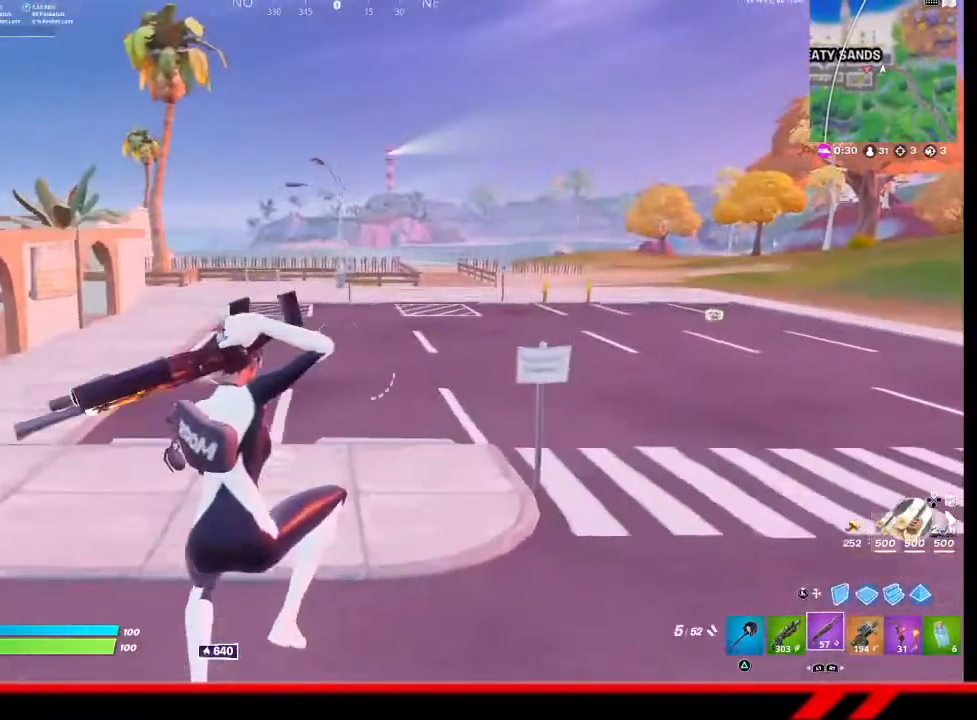
Gameplay with a controller (PlayStation layout); each line is a JSON object with the inputs held at the frame after it. "events" lists button and stick changes between this image and that frame as [ms after this image, input, new state], when the widget could be followed in between.
{"buttons": [], "left_stick": "up", "right_stick": "center", "events": []}
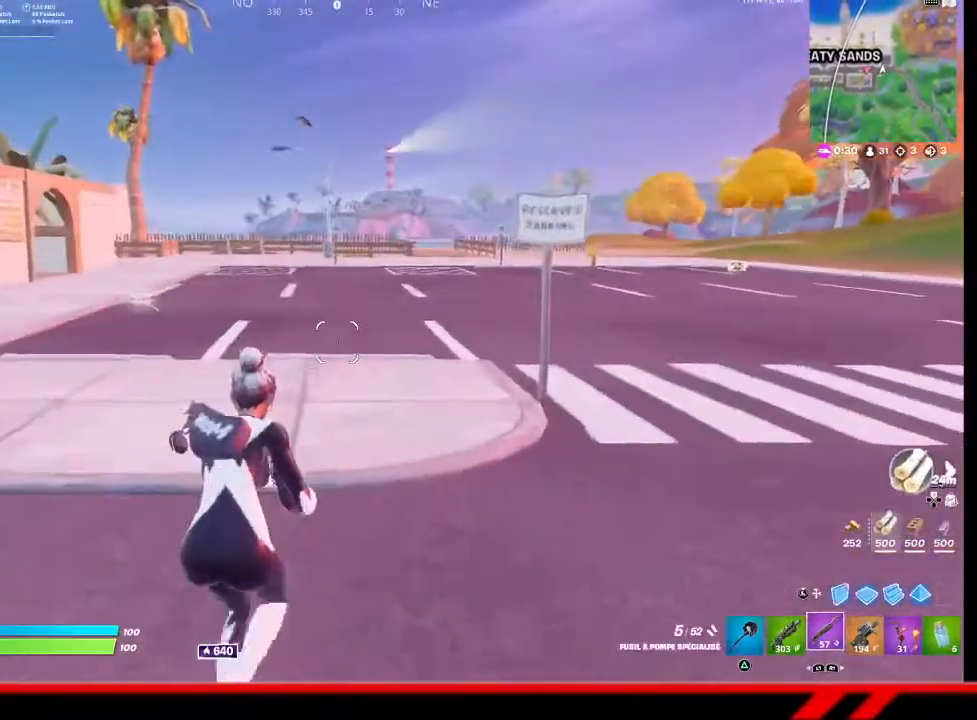
{"buttons": [], "left_stick": "up", "right_stick": "center", "events": []}
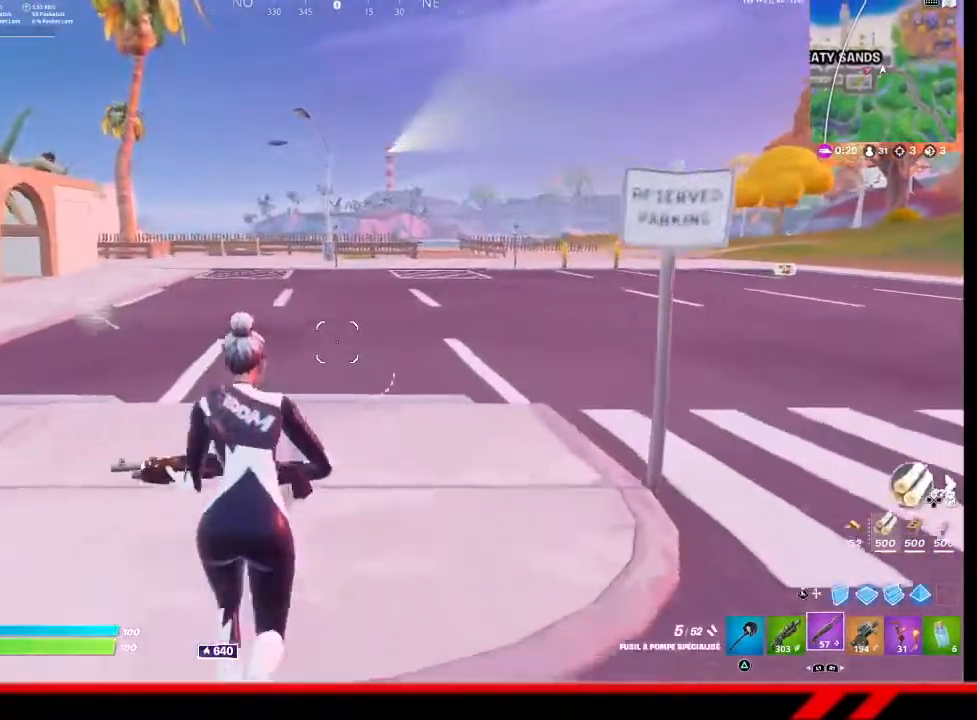
{"buttons": [], "left_stick": "up", "right_stick": "center", "events": [[100, "right_stick", "left"], [233, "right_stick", "center"]]}
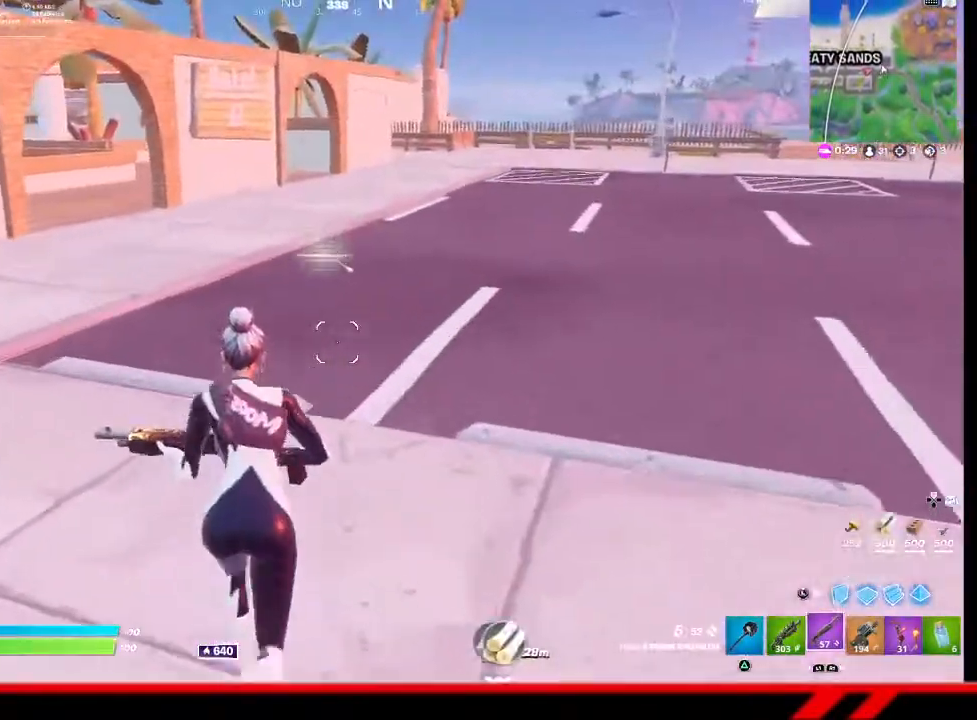
{"buttons": [], "left_stick": "up", "right_stick": "center", "events": [[300, "TRIANGLE", "down"], [367, "TRIANGLE", "up"]]}
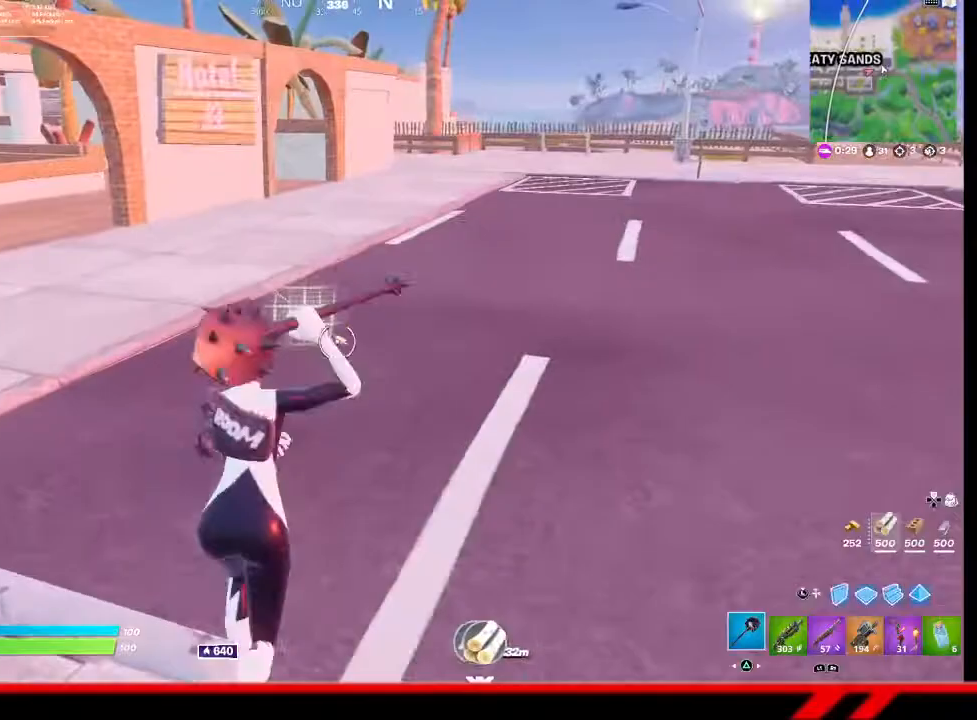
{"buttons": [], "left_stick": "up", "right_stick": "center", "events": [[200, "CIRCLE", "down"], [267, "CIRCLE", "up"], [300, "CIRCLE", "down"], [400, "CIRCLE", "up"]]}
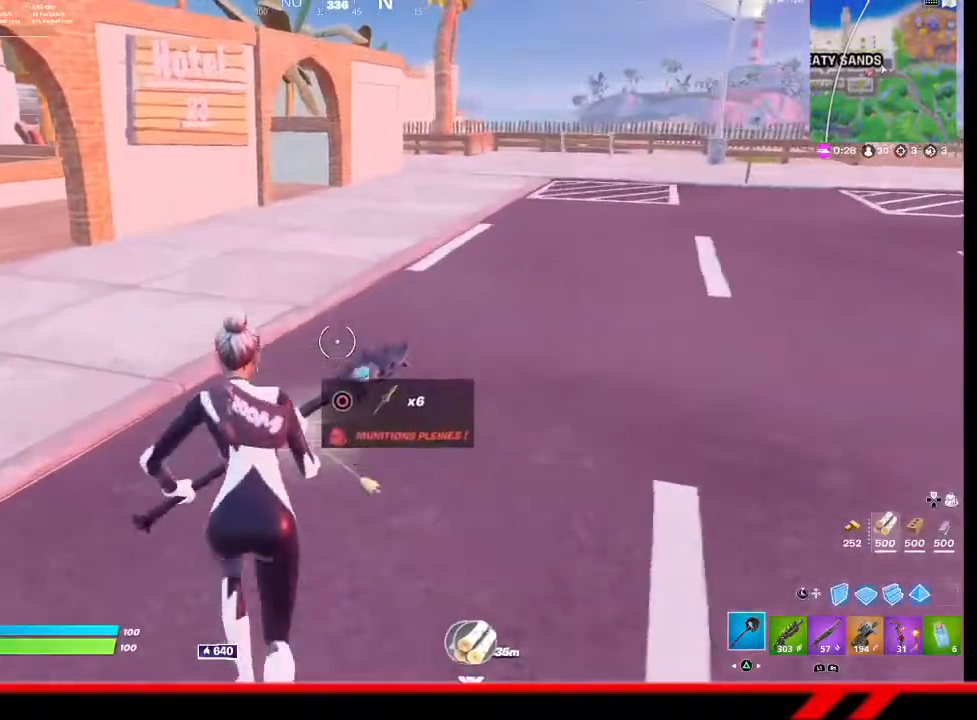
{"buttons": ["DPAD_UP"], "left_stick": "center", "right_stick": "center", "events": [[100, "right_stick", "left"], [200, "right_stick", "center"], [267, "CROSS", "down"], [367, "left_stick", "center"], [400, "CROSS", "up"], [467, "DPAD_UP", "down"]]}
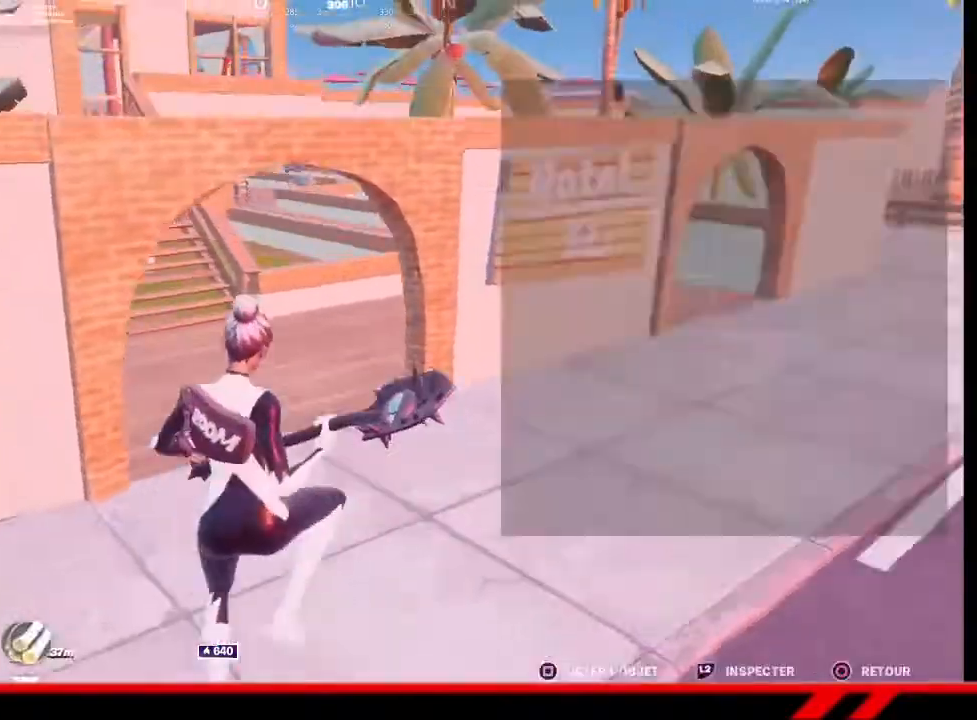
{"buttons": [], "left_stick": "center", "right_stick": "center", "events": [[67, "DPAD_UP", "up"], [267, "R1", "down"], [333, "R1", "up"]]}
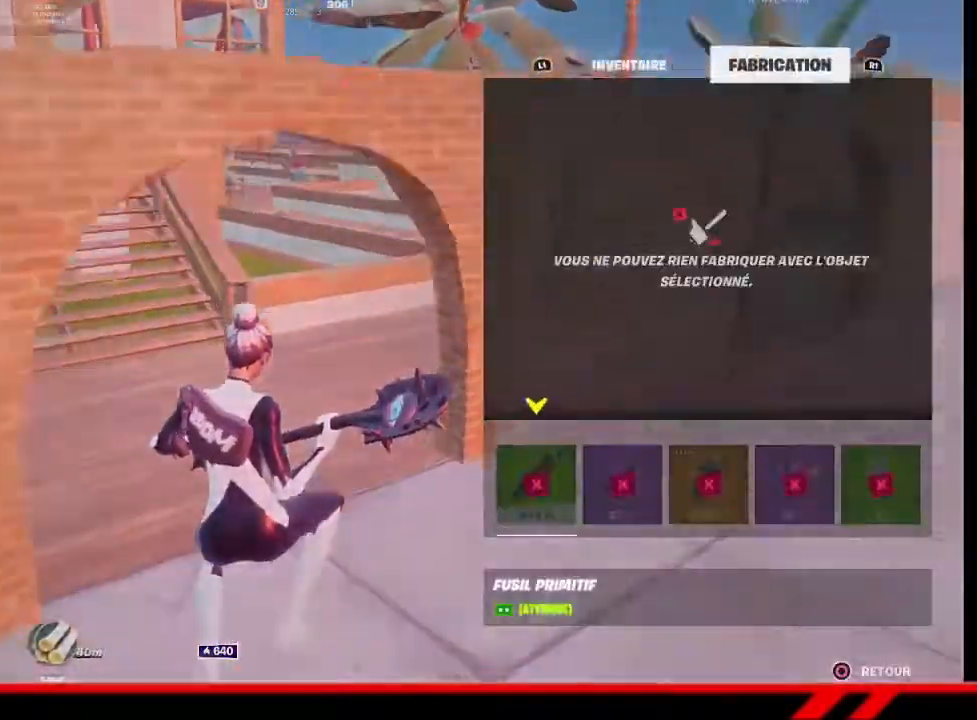
{"buttons": [], "left_stick": "center", "right_stick": "center", "events": []}
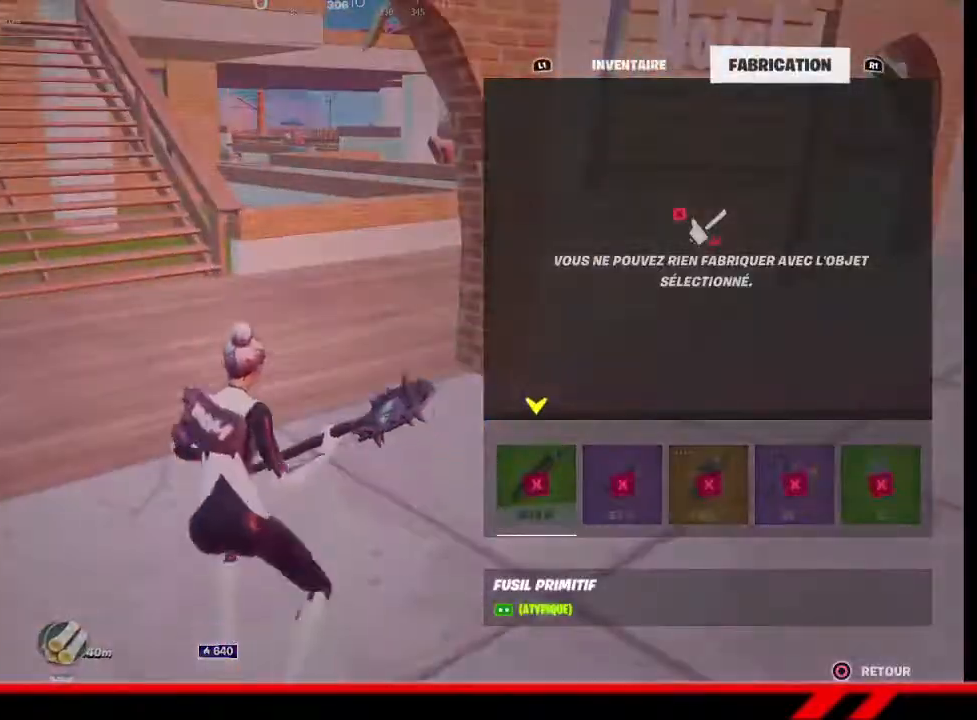
{"buttons": [], "left_stick": "up", "right_stick": "center", "events": [[33, "CIRCLE", "down"], [100, "CIRCLE", "up"], [133, "left_stick", "up"], [333, "R1", "down"], [400, "R1", "up"]]}
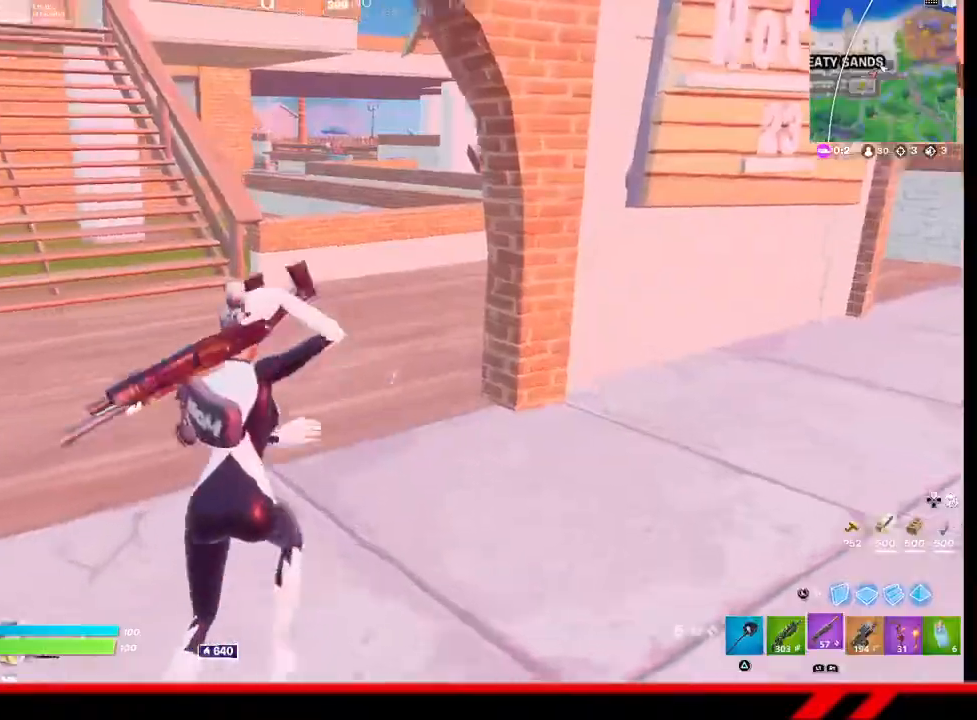
{"buttons": [], "left_stick": "up", "right_stick": "center", "events": [[33, "L1", "down"], [33, "right_stick", "up-left"], [100, "L1", "up"], [100, "right_stick", "center"], [400, "right_stick", "left"], [500, "right_stick", "center"]]}
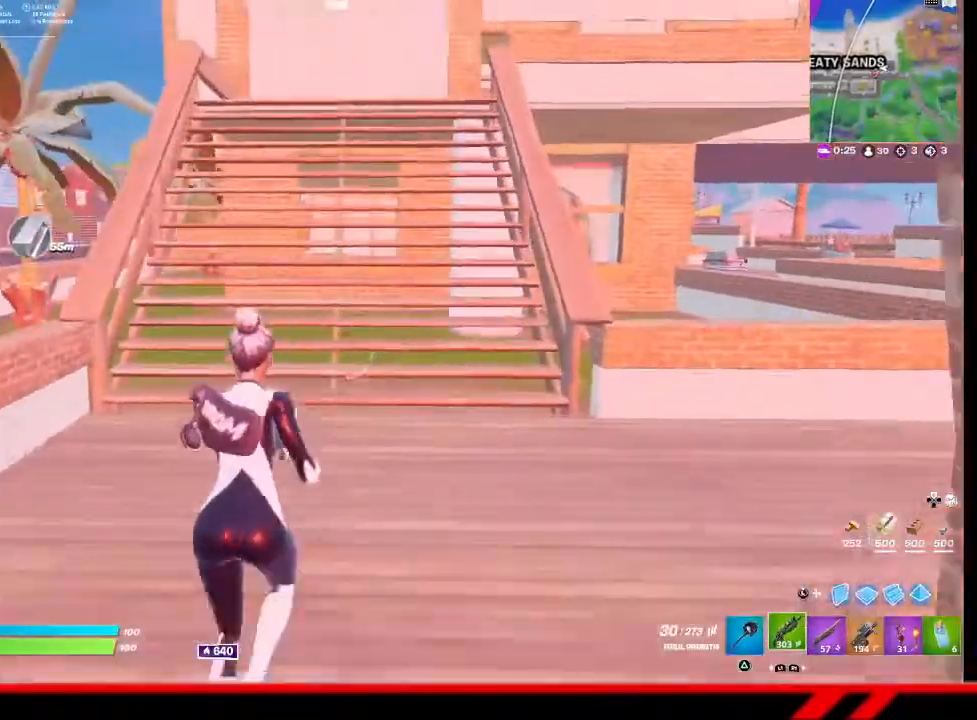
{"buttons": [], "left_stick": "up", "right_stick": "center", "events": [[200, "TRIANGLE", "down"], [300, "TRIANGLE", "up"]]}
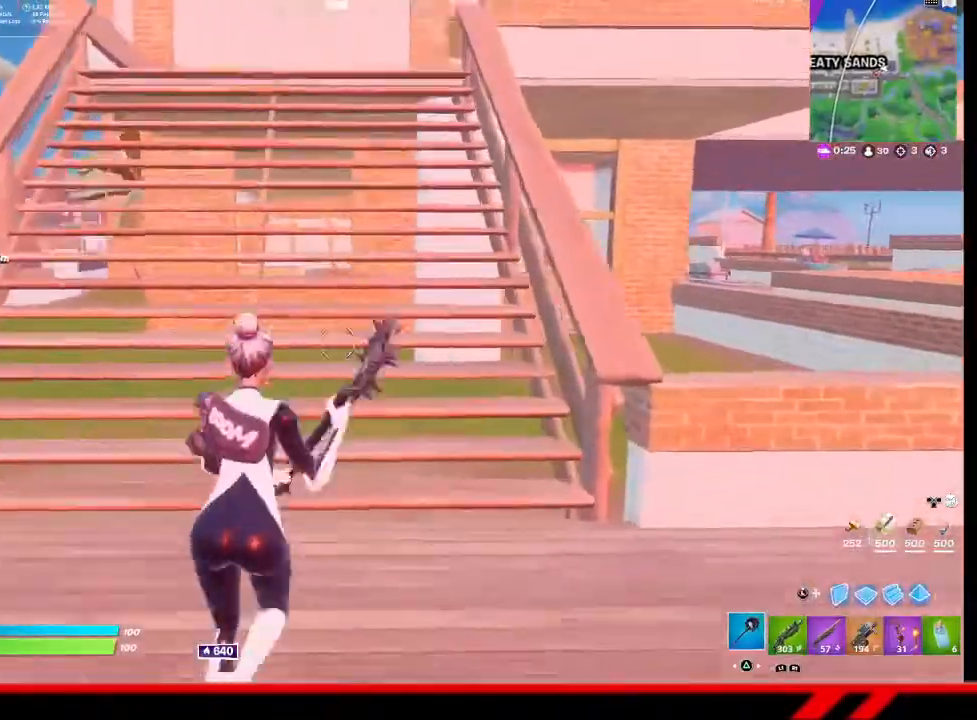
{"buttons": [], "left_stick": "up-left", "right_stick": "center", "events": [[33, "right_stick", "right"], [167, "left_stick", "up-left"], [233, "right_stick", "center"]]}
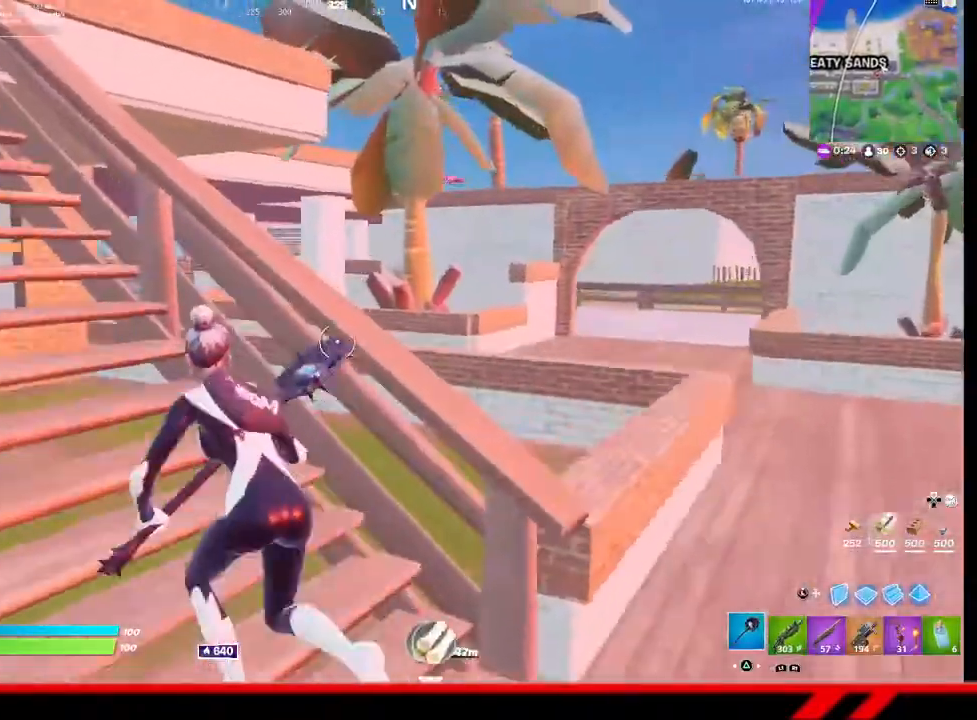
{"buttons": [], "left_stick": "up-left", "right_stick": "center", "events": [[67, "right_stick", "left"], [200, "right_stick", "center"], [400, "CROSS", "down"], [500, "CROSS", "up"]]}
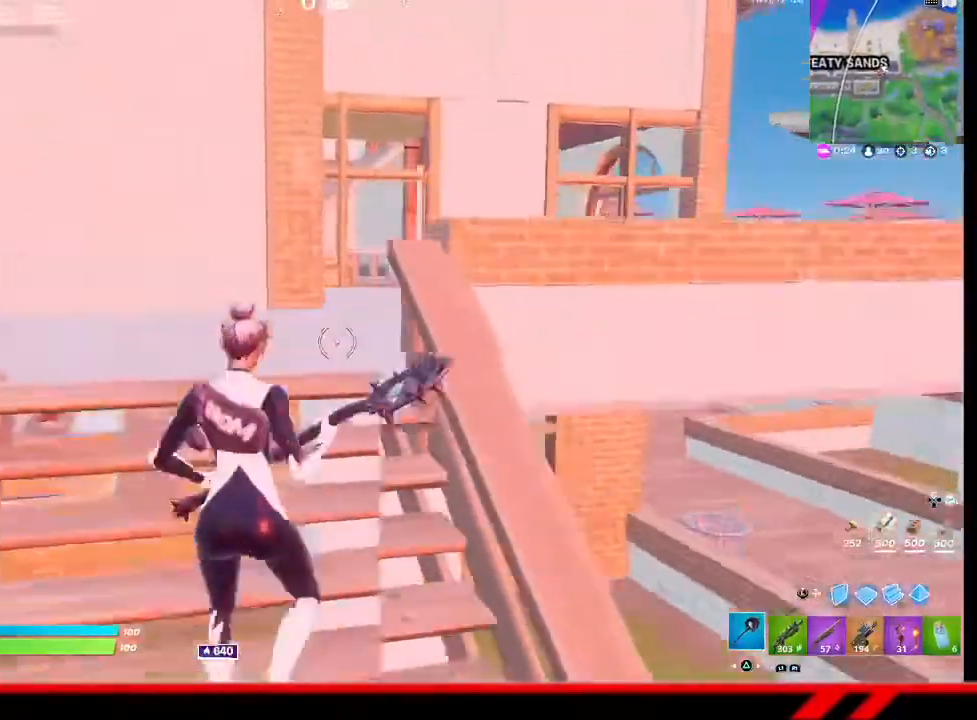
{"buttons": [], "left_stick": "up-right", "right_stick": "center", "events": [[67, "left_stick", "center"], [300, "left_stick", "up-right"]]}
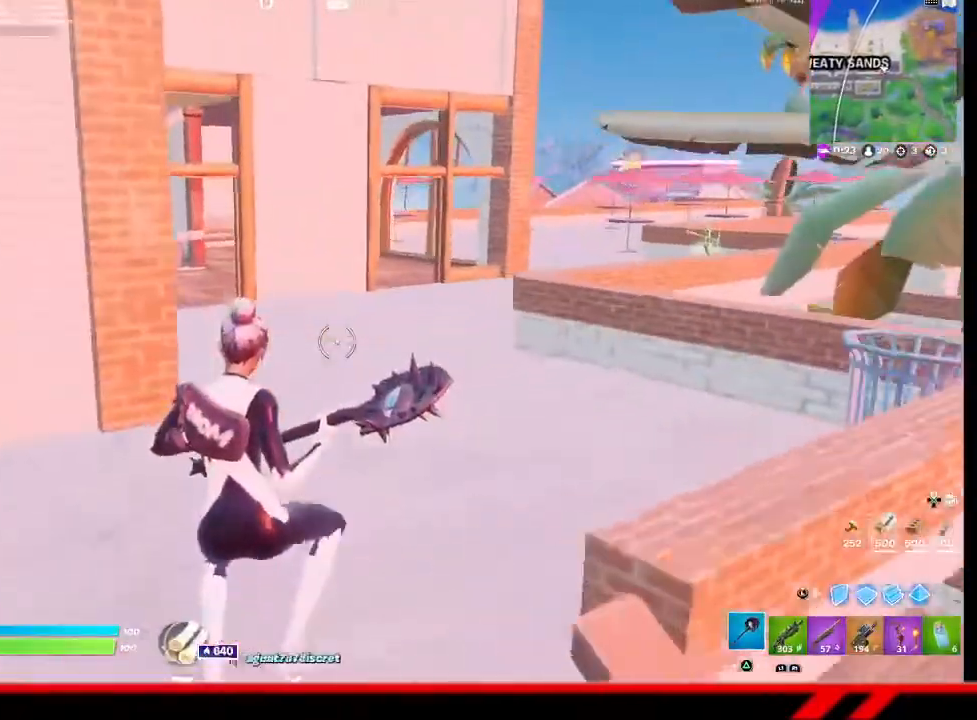
{"buttons": [], "left_stick": "up-left", "right_stick": "center", "events": [[133, "right_stick", "right"], [333, "right_stick", "center"], [367, "left_stick", "up"], [500, "left_stick", "up-left"]]}
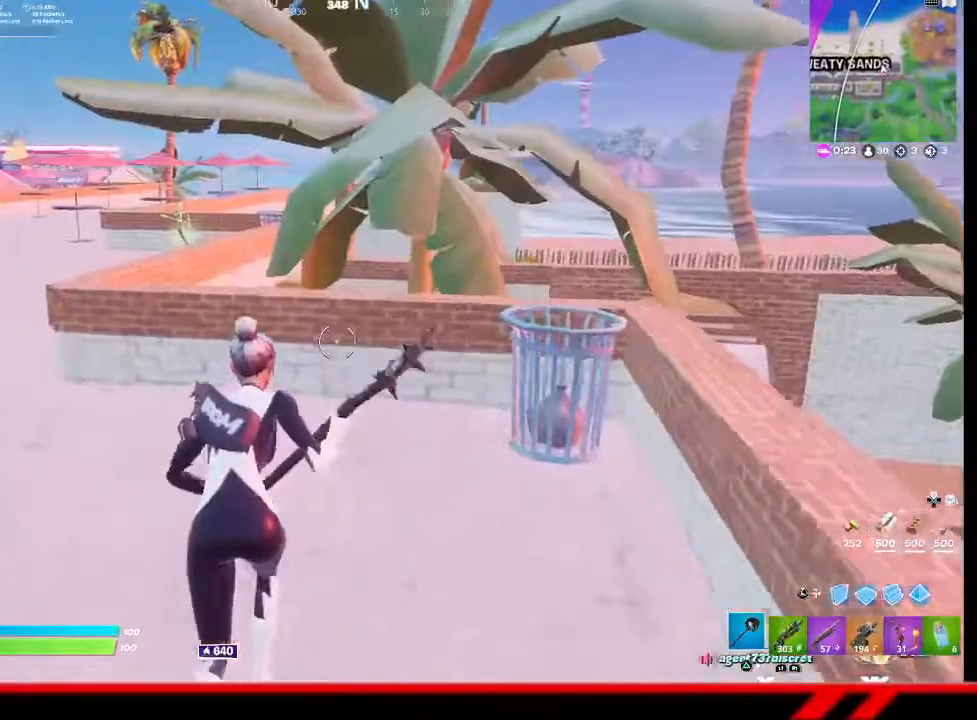
{"buttons": [], "left_stick": "up-left", "right_stick": "center", "events": []}
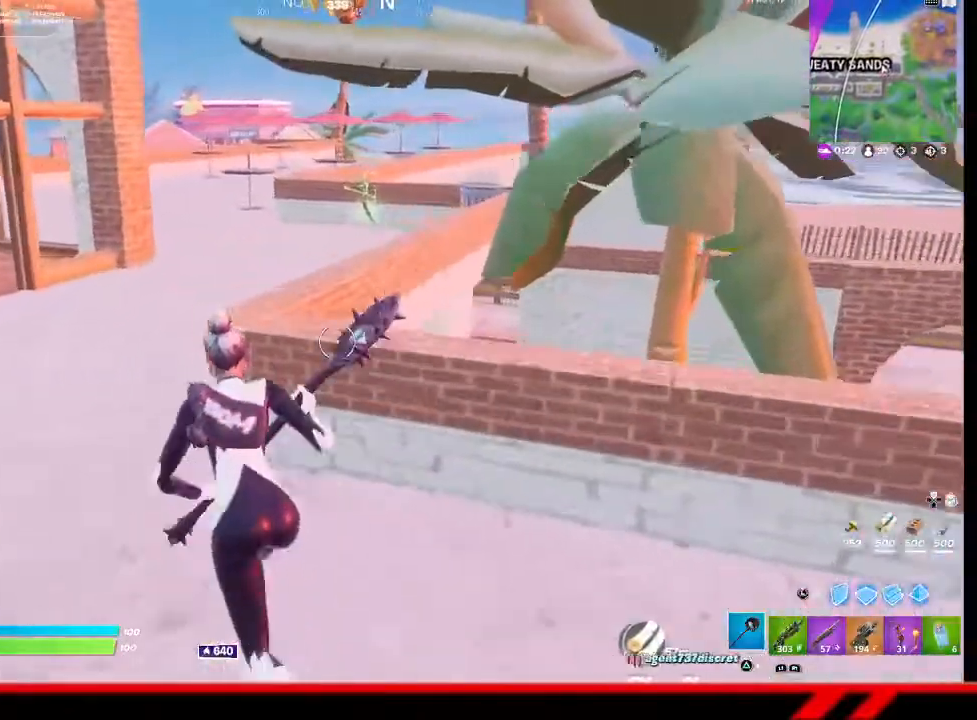
{"buttons": [], "left_stick": "up", "right_stick": "center", "events": [[133, "right_stick", "left"], [367, "left_stick", "up"], [400, "right_stick", "center"]]}
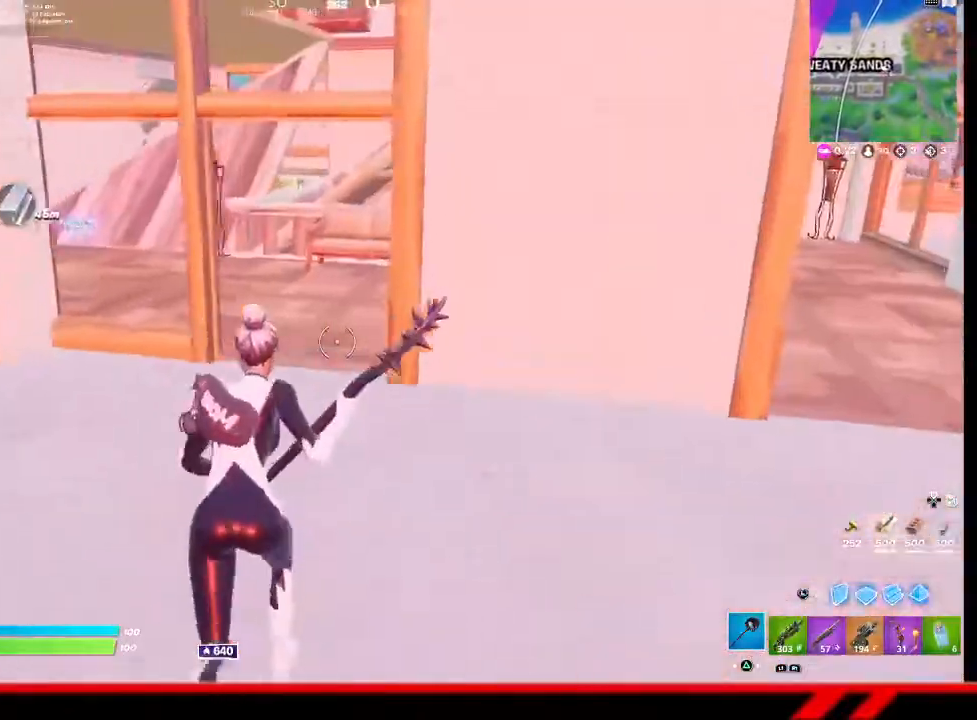
{"buttons": [], "left_stick": "up", "right_stick": "center", "events": [[133, "right_stick", "left"], [200, "right_stick", "center"]]}
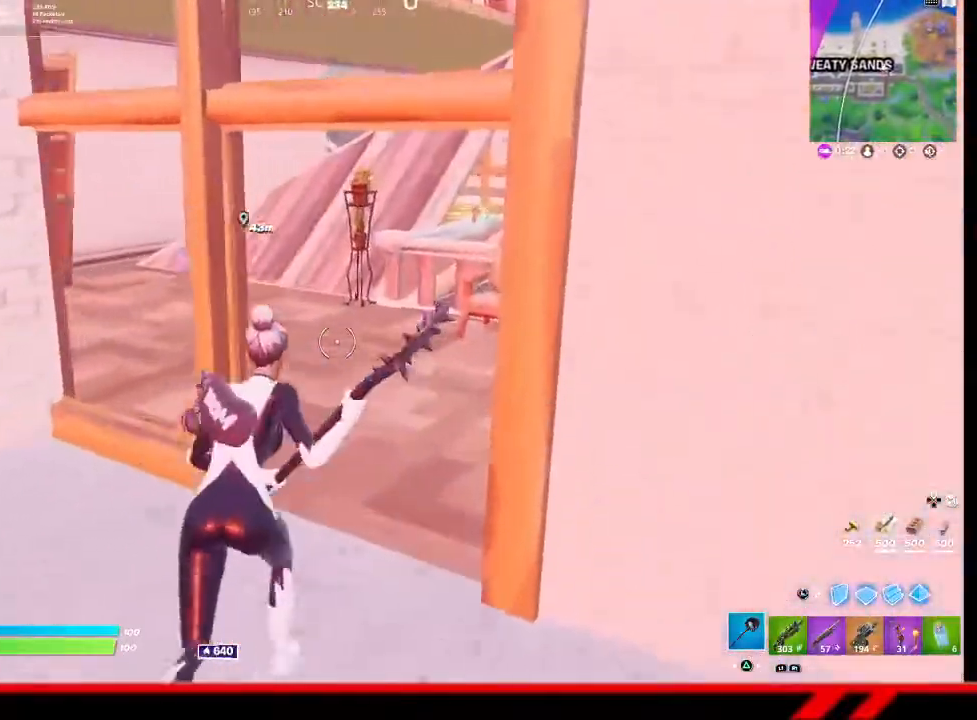
{"buttons": [], "left_stick": "up-left", "right_stick": "center", "events": [[367, "left_stick", "up-left"]]}
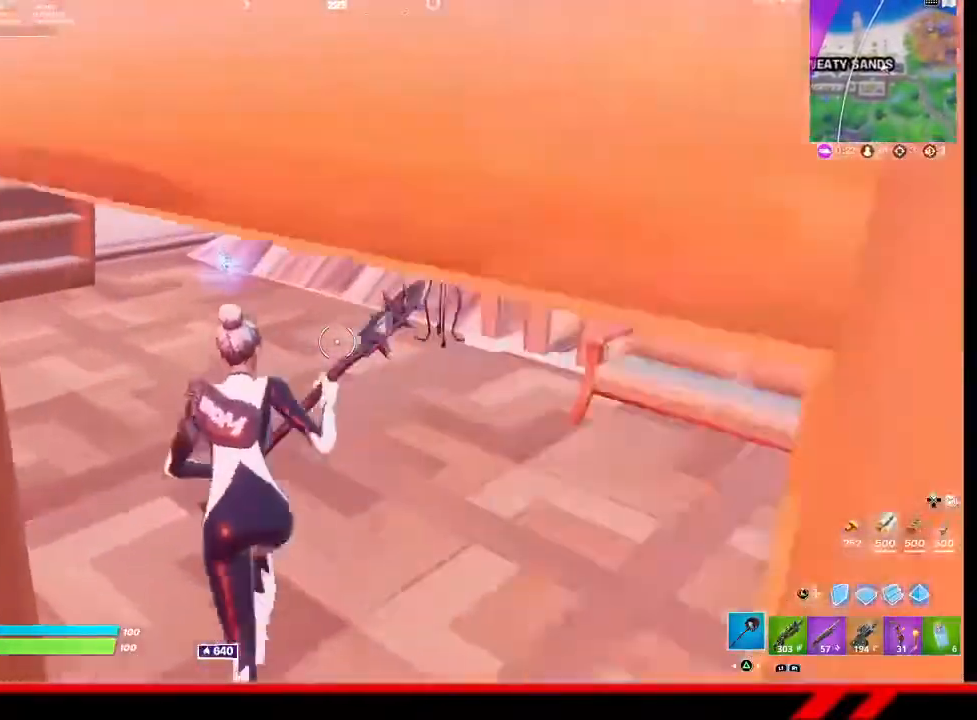
{"buttons": [], "left_stick": "up-left", "right_stick": "center", "events": []}
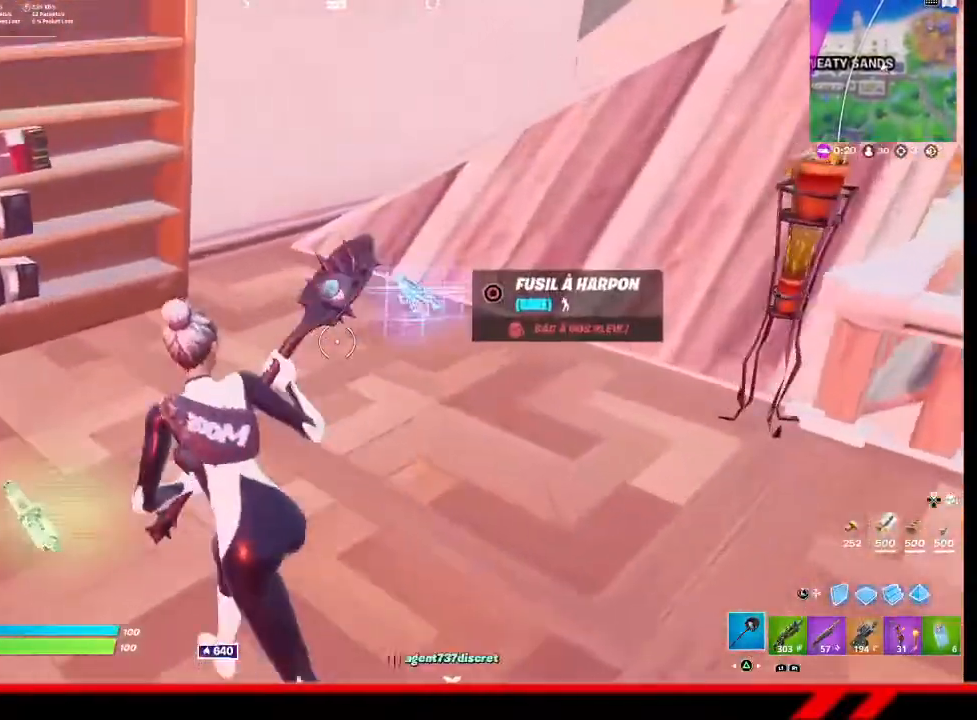
{"buttons": [], "left_stick": "up-left", "right_stick": "center", "events": [[200, "left_stick", "center"], [500, "left_stick", "up-left"]]}
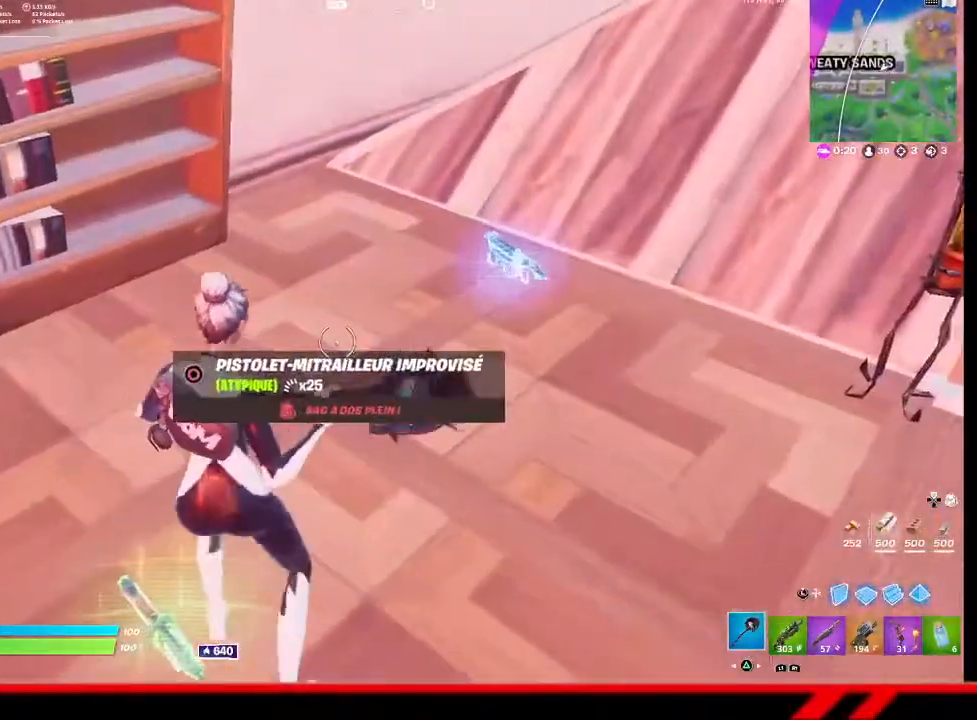
{"buttons": [], "left_stick": "up", "right_stick": "right", "events": [[167, "right_stick", "up-left"], [233, "R2", "down"], [267, "left_stick", "up"], [333, "right_stick", "center"], [400, "R2", "up"], [500, "right_stick", "right"]]}
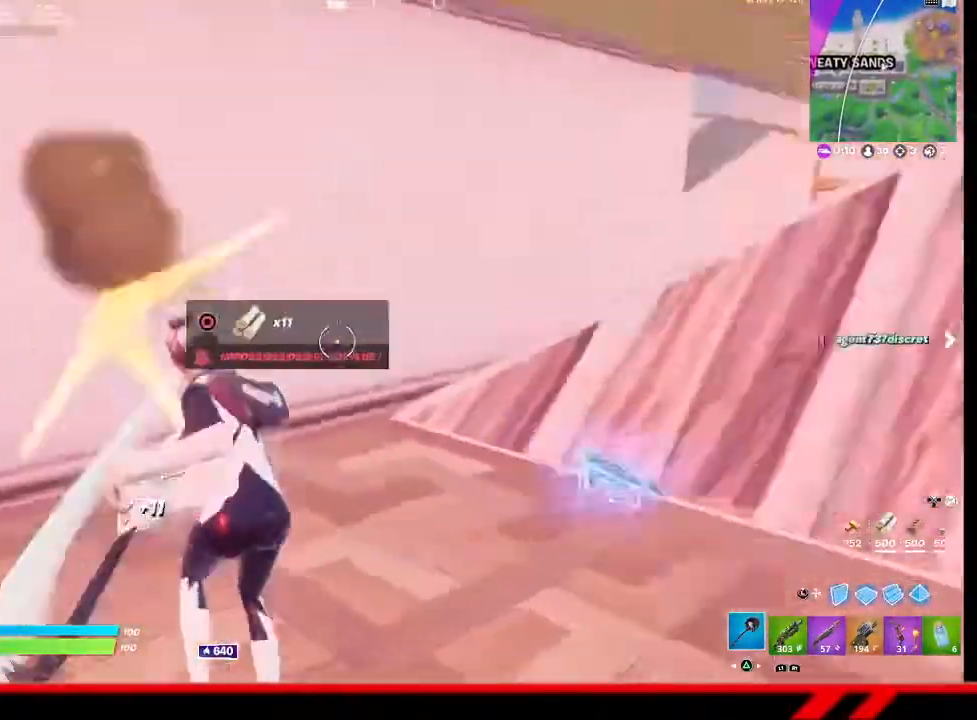
{"buttons": [], "left_stick": "up", "right_stick": "center", "events": [[200, "right_stick", "center"]]}
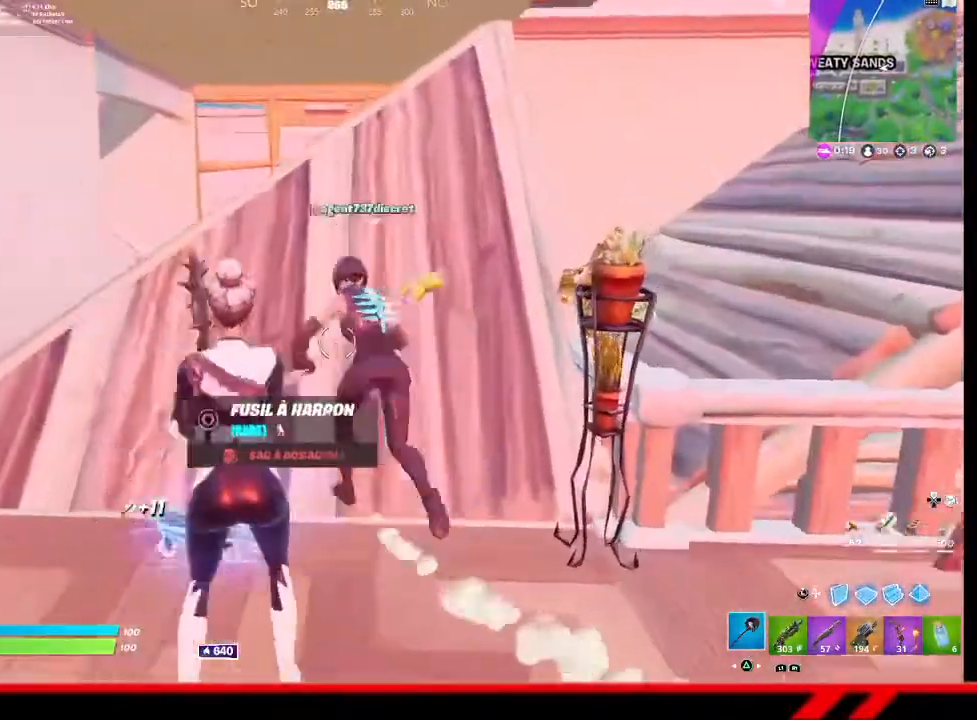
{"buttons": ["R2"], "left_stick": "up-left", "right_stick": "center", "events": [[167, "R2", "down"], [400, "left_stick", "up-left"]]}
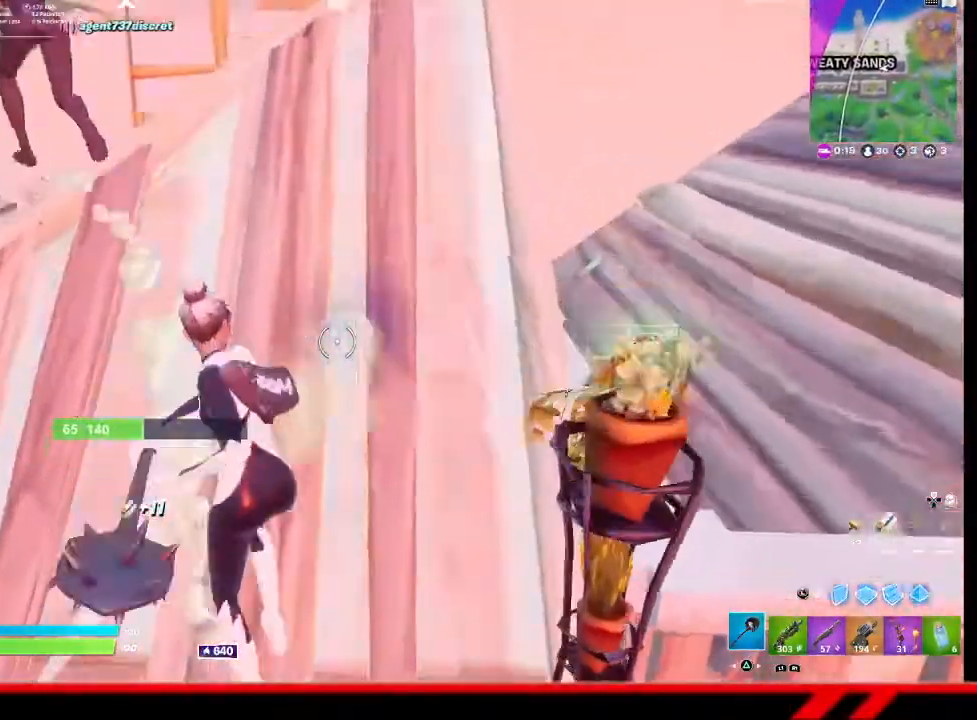
{"buttons": [], "left_stick": "up", "right_stick": "center", "events": [[33, "right_stick", "down-left"], [133, "right_stick", "center"], [233, "left_stick", "up"], [433, "R2", "up"]]}
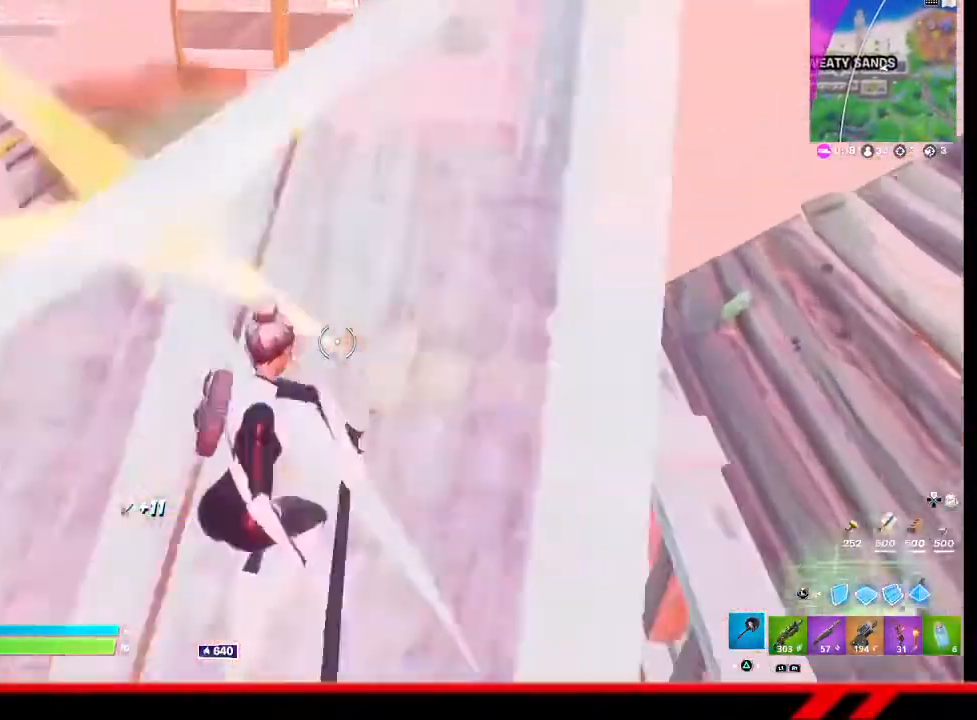
{"buttons": [], "left_stick": "up", "right_stick": "center", "events": []}
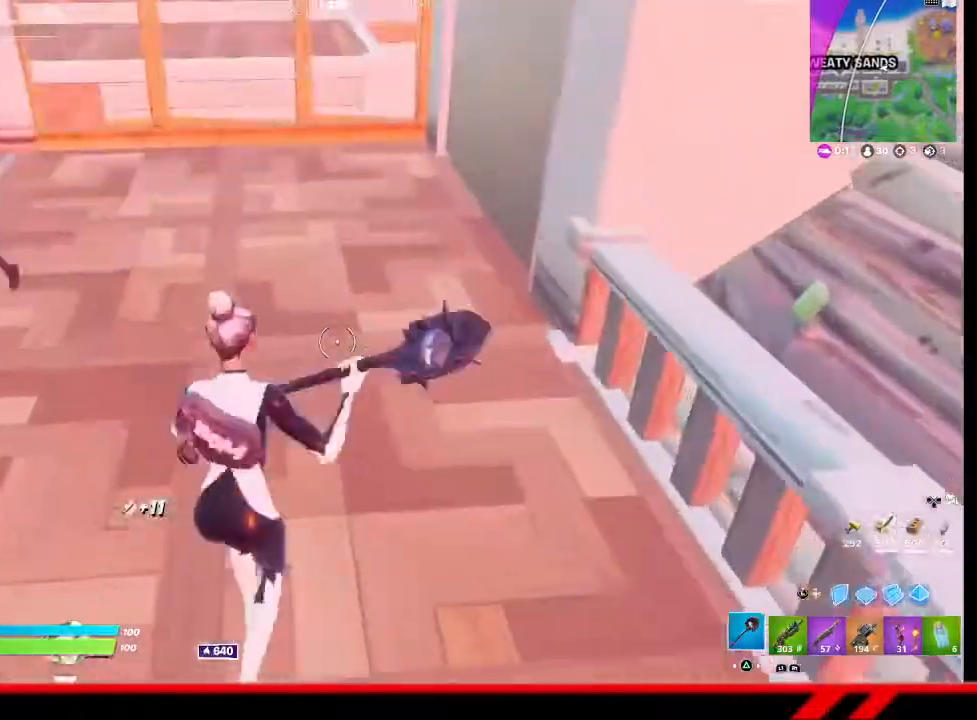
{"buttons": [], "left_stick": "up", "right_stick": "left", "events": [[133, "right_stick", "up-left"], [300, "right_stick", "center"], [500, "right_stick", "left"]]}
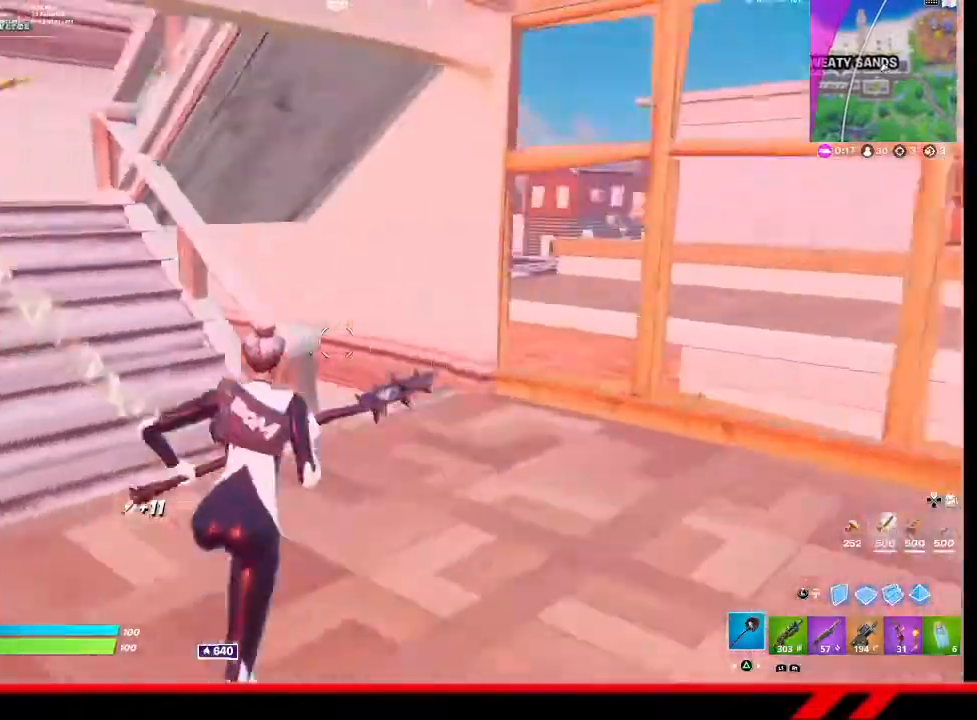
{"buttons": [], "left_stick": "up", "right_stick": "center", "events": [[233, "right_stick", "center"]]}
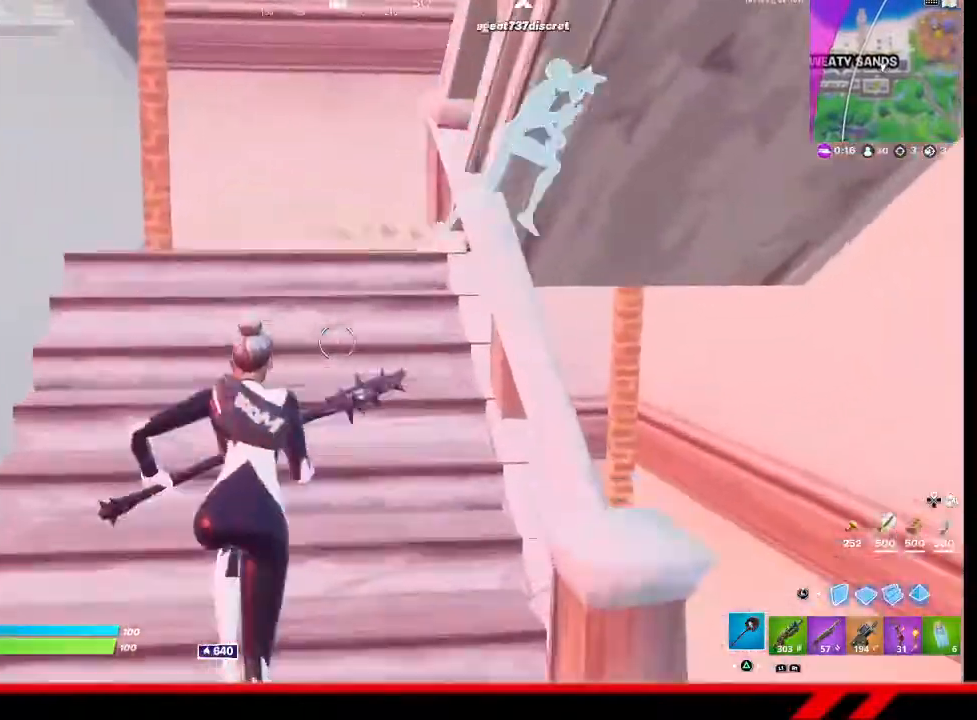
{"buttons": [], "left_stick": "up", "right_stick": "right", "events": [[500, "right_stick", "right"]]}
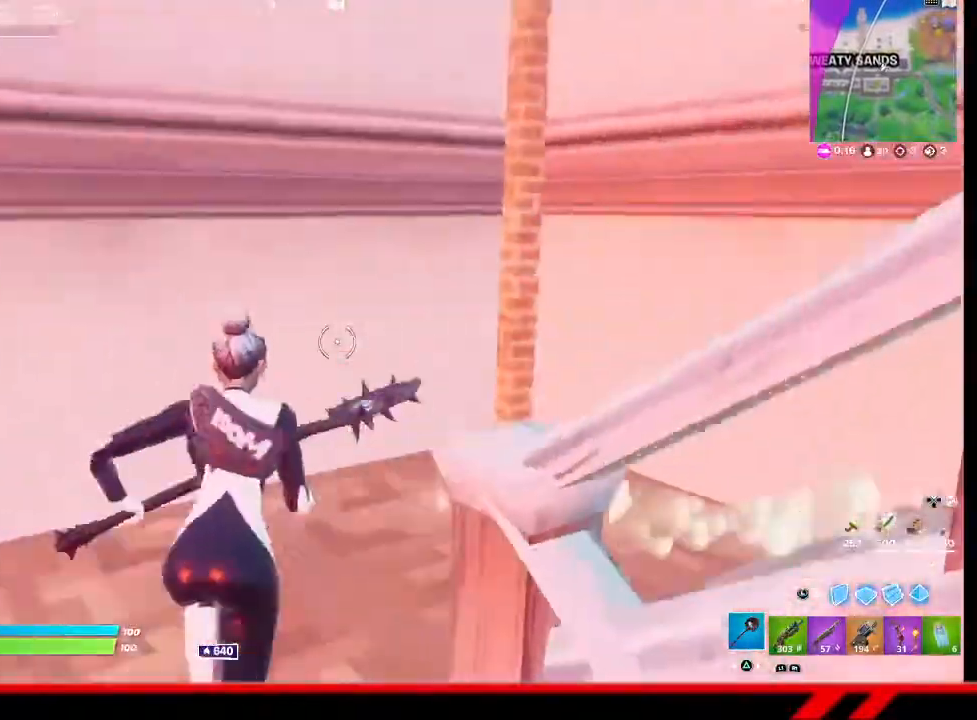
{"buttons": [], "left_stick": "up", "right_stick": "right", "events": [[233, "R1", "down"], [300, "R1", "up"], [367, "R1", "down"], [433, "R1", "up"]]}